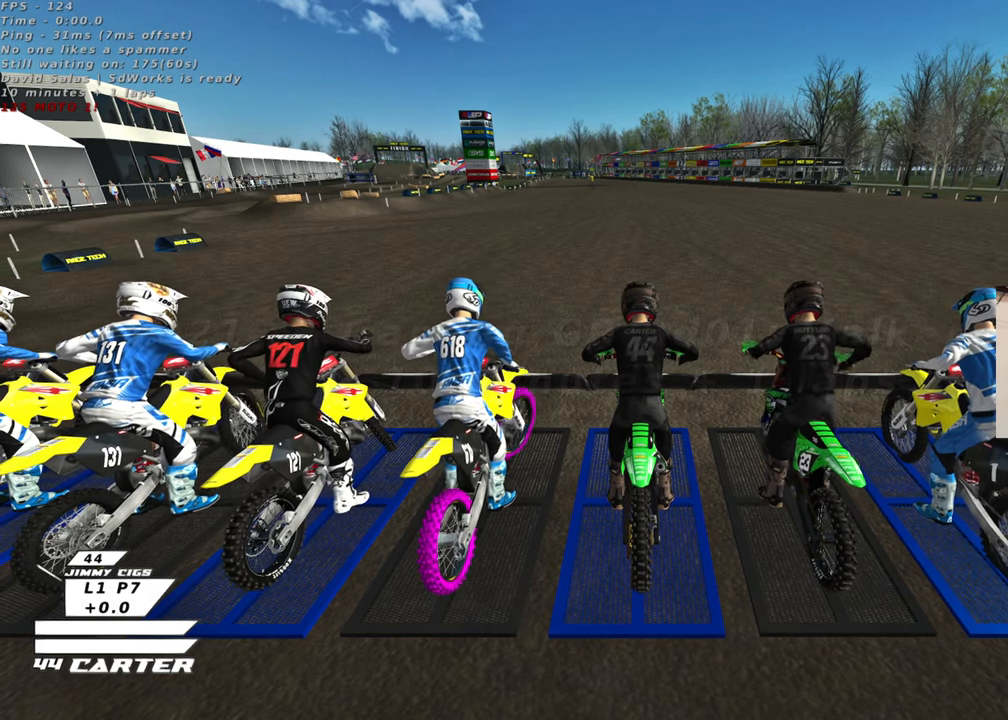
Gameplay with a controller (Xbox layout); each line is a JSON object with the inputs held at the frame after it. "events" lists button and stick changes between this image and that frame as [ms after this image, input, new state], when the widget could be followed in between. Not read: R2.
{"buttons": [], "left_stick": "up-right", "right_stick": "center", "events": [[250, "left_stick", "right"], [350, "left_stick", "center"], [400, "left_stick", "up-right"]]}
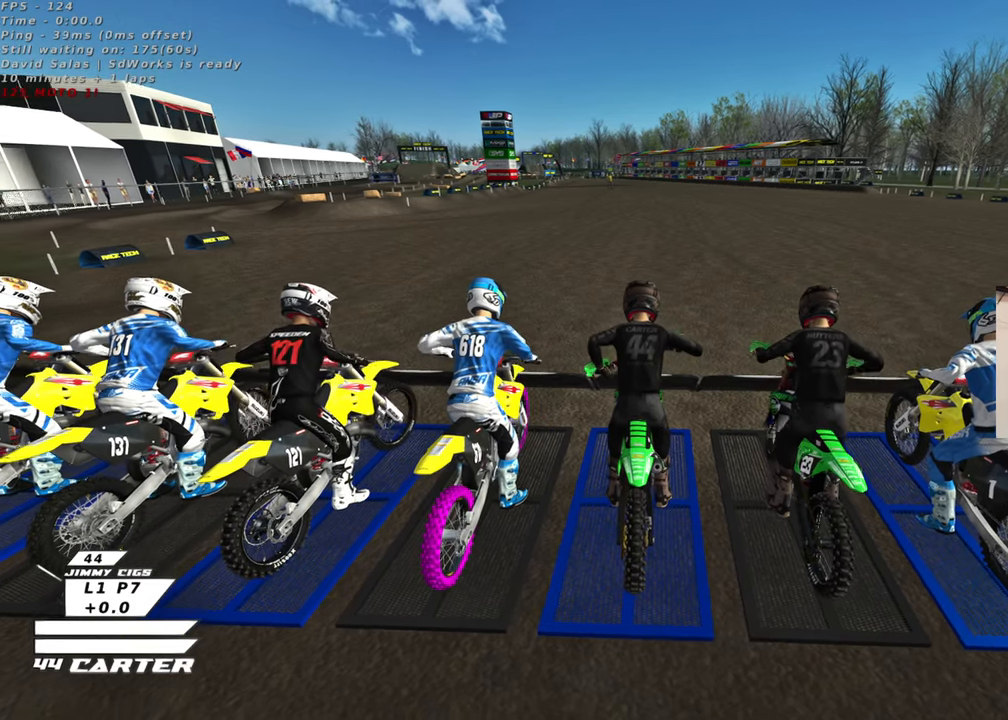
{"buttons": ["R1"], "left_stick": "left", "right_stick": "center", "events": [[283, "R1", "down"], [350, "left_stick", "up-left"], [467, "left_stick", "left"]]}
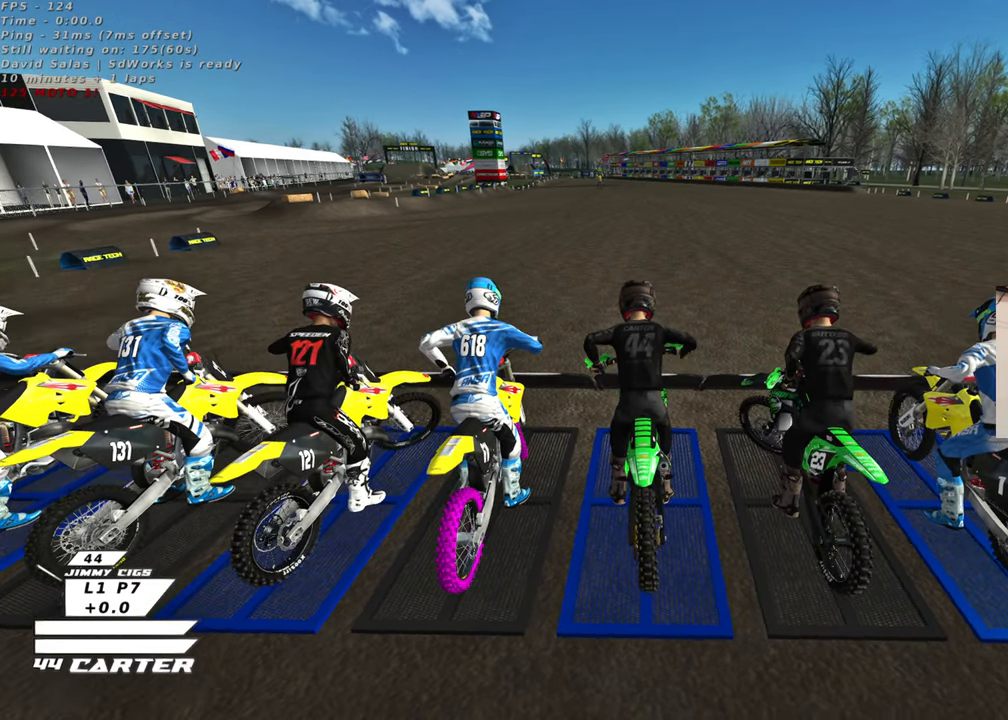
{"buttons": ["R1", "R3"], "left_stick": "up-right", "right_stick": "down-left", "events": [[300, "right_stick", "left"], [367, "right_stick", "down-left"], [400, "R3", "down"], [500, "left_stick", "up-right"]]}
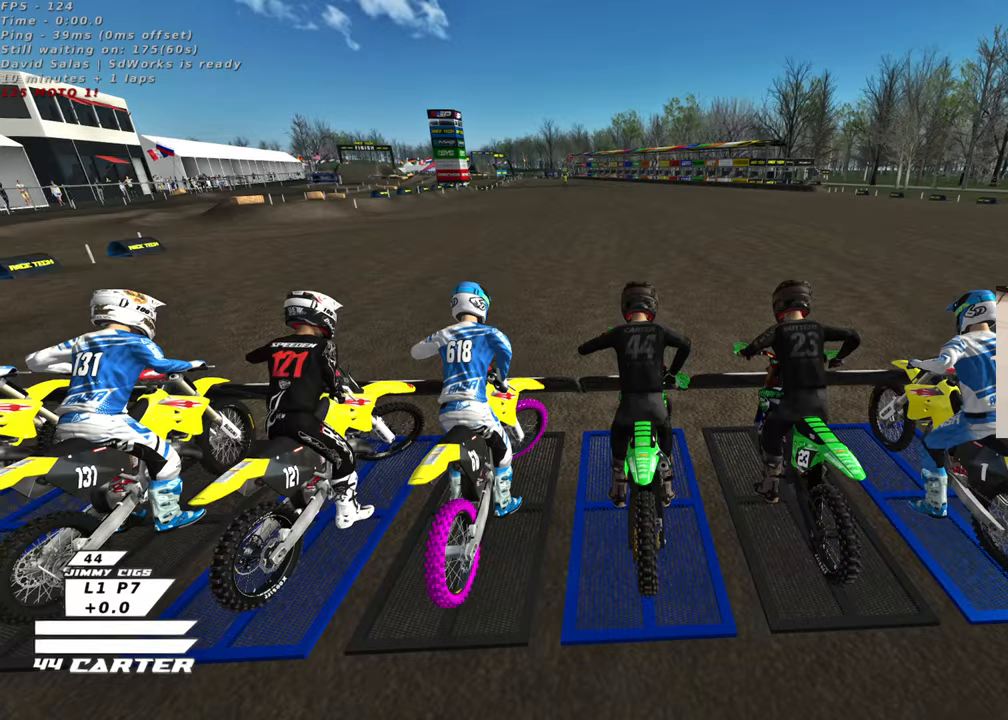
{"buttons": ["R1", "R3"], "left_stick": "up-right", "right_stick": "down-left", "events": []}
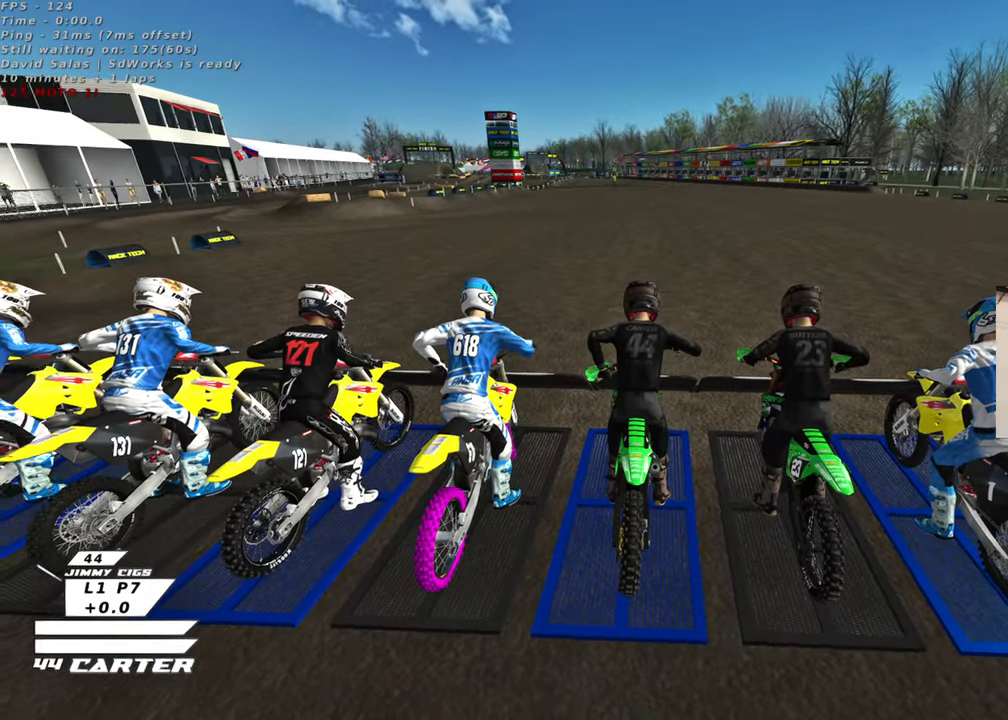
{"buttons": ["R1"], "left_stick": "left", "right_stick": "down-left", "events": [[100, "left_stick", "up-left"], [183, "left_stick", "left"], [433, "R3", "up"]]}
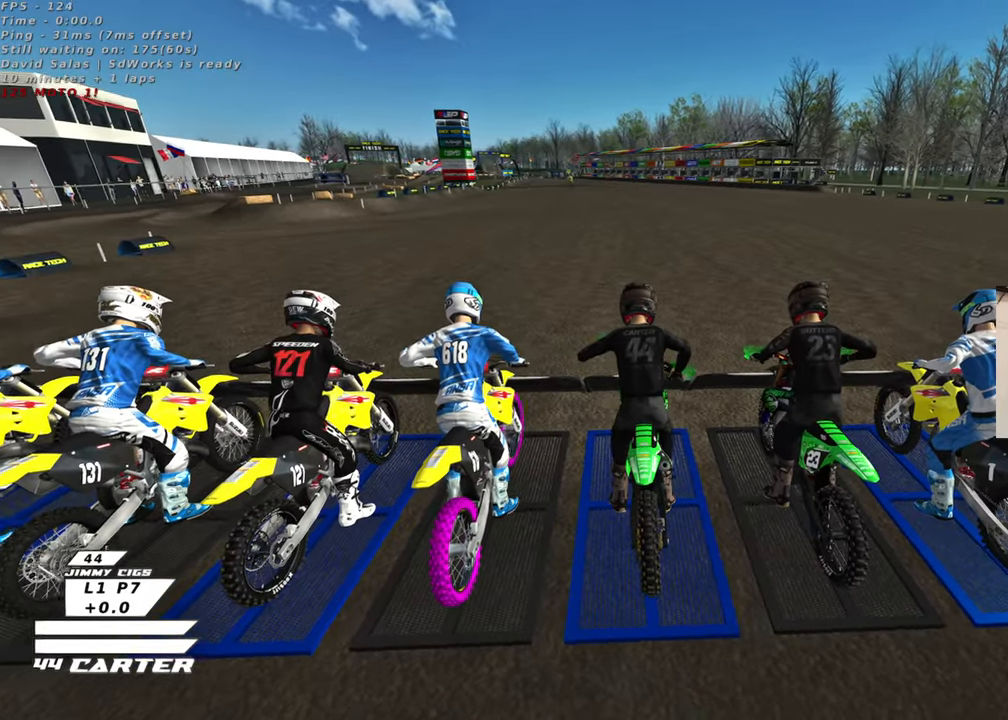
{"buttons": ["R1", "R3"], "left_stick": "right", "right_stick": "down-left", "events": [[83, "left_stick", "up-right"], [133, "right_stick", "down"], [417, "R3", "down"], [417, "right_stick", "down-left"], [433, "left_stick", "right"]]}
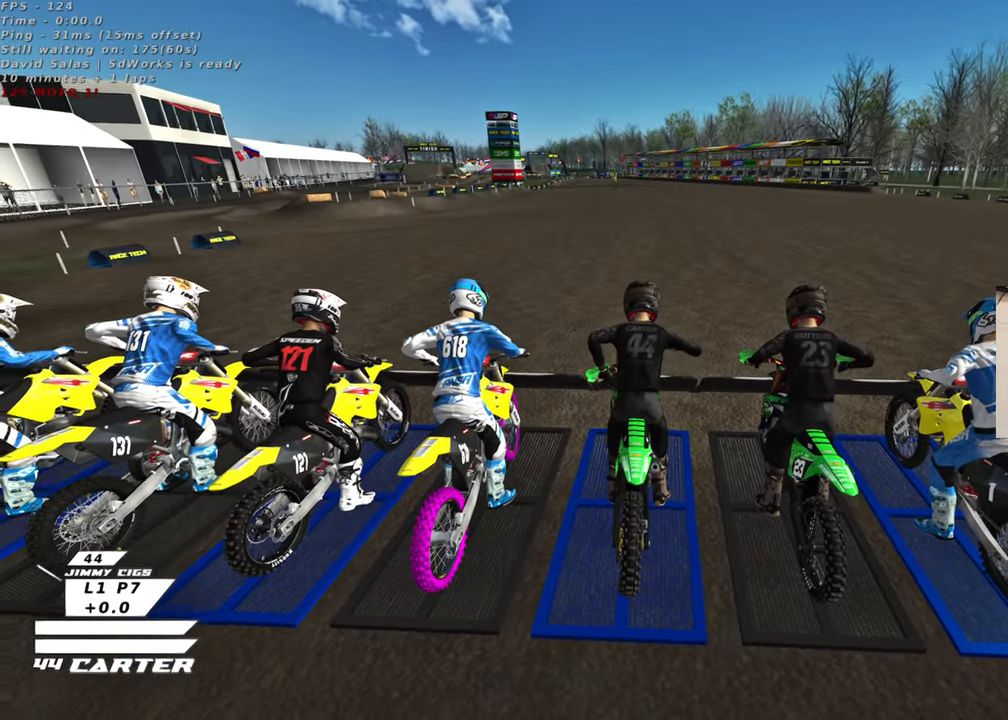
{"buttons": ["R1", "R3"], "left_stick": "left", "right_stick": "left", "events": [[267, "right_stick", "left"], [283, "left_stick", "left"]]}
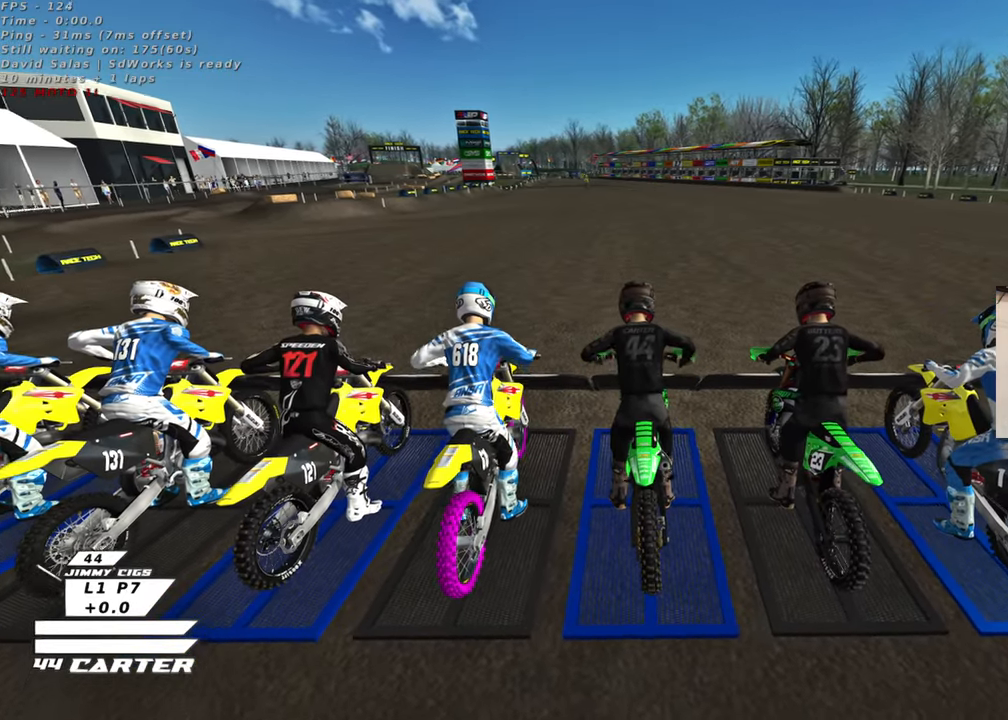
{"buttons": ["R1", "R3"], "left_stick": "up-right", "right_stick": "left", "events": [[300, "left_stick", "up-right"]]}
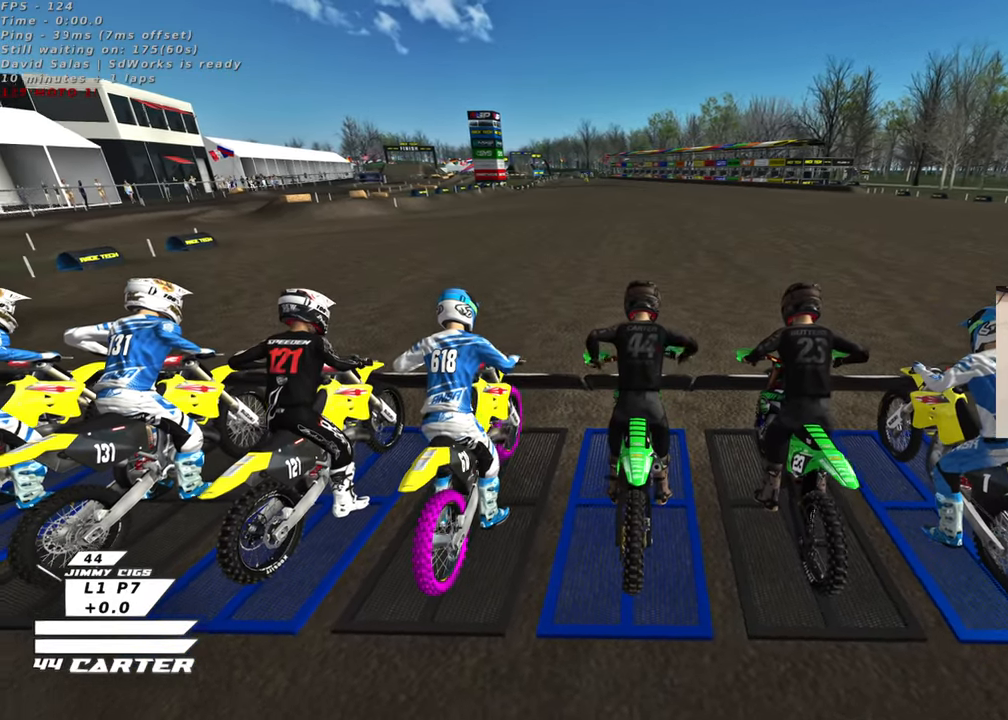
{"buttons": ["R1", "R3"], "left_stick": "up-left", "right_stick": "left", "events": [[283, "left_stick", "up-left"]]}
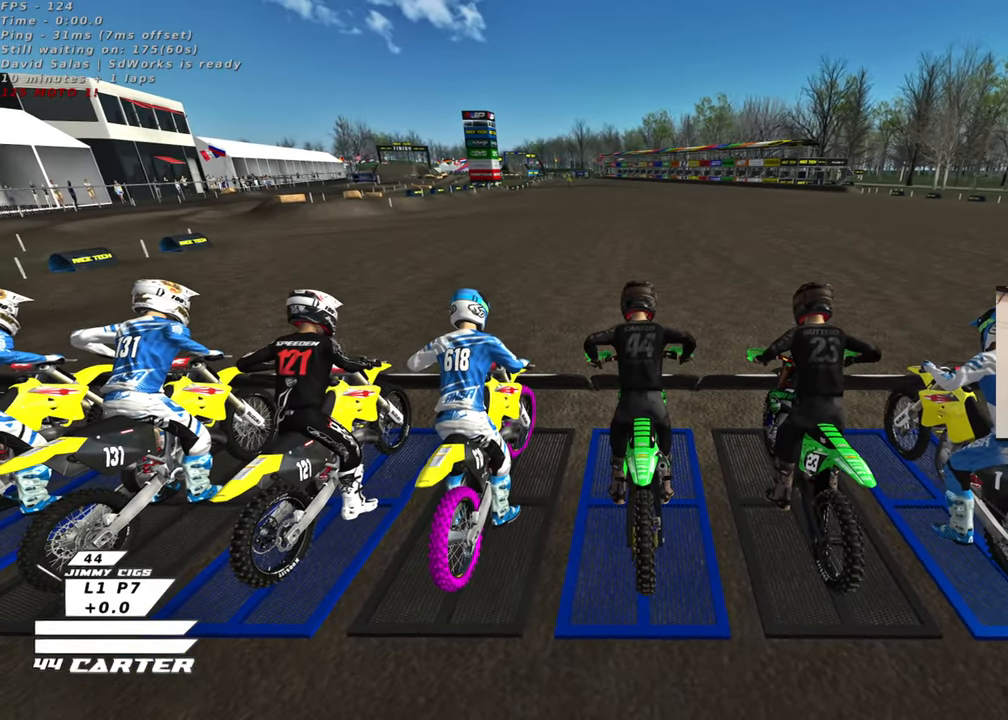
{"buttons": ["R1", "R3"], "left_stick": "center", "right_stick": "left", "events": [[50, "left_stick", "center"]]}
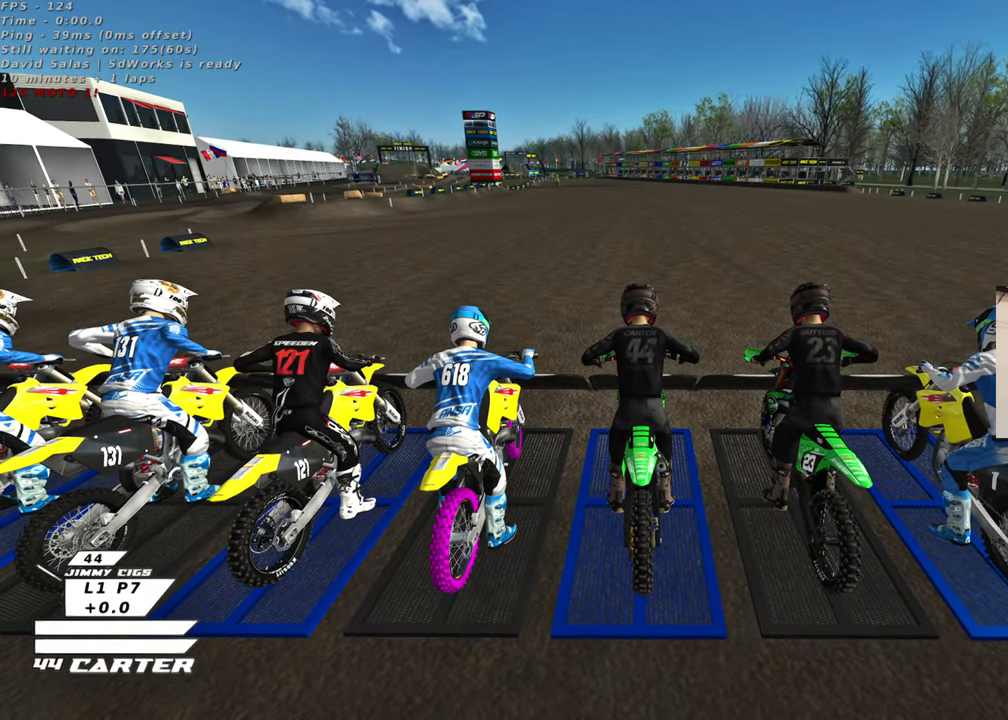
{"buttons": ["R1", "R3"], "left_stick": "down", "right_stick": "left", "events": [[17, "left_stick", "down"]]}
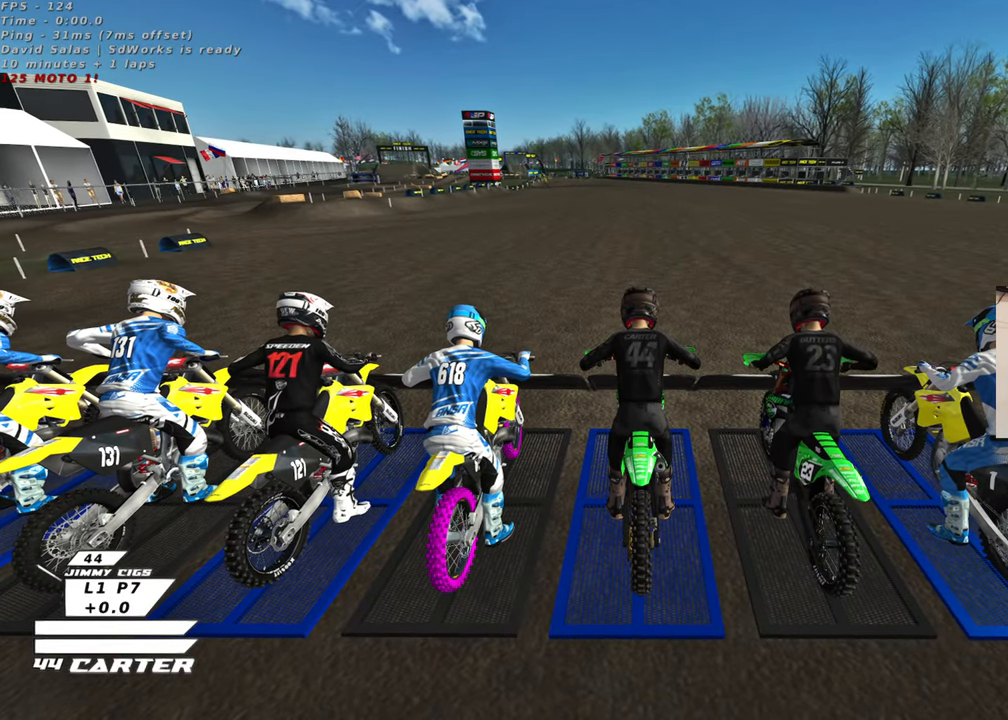
{"buttons": ["R1", "R3"], "left_stick": "down", "right_stick": "left", "events": []}
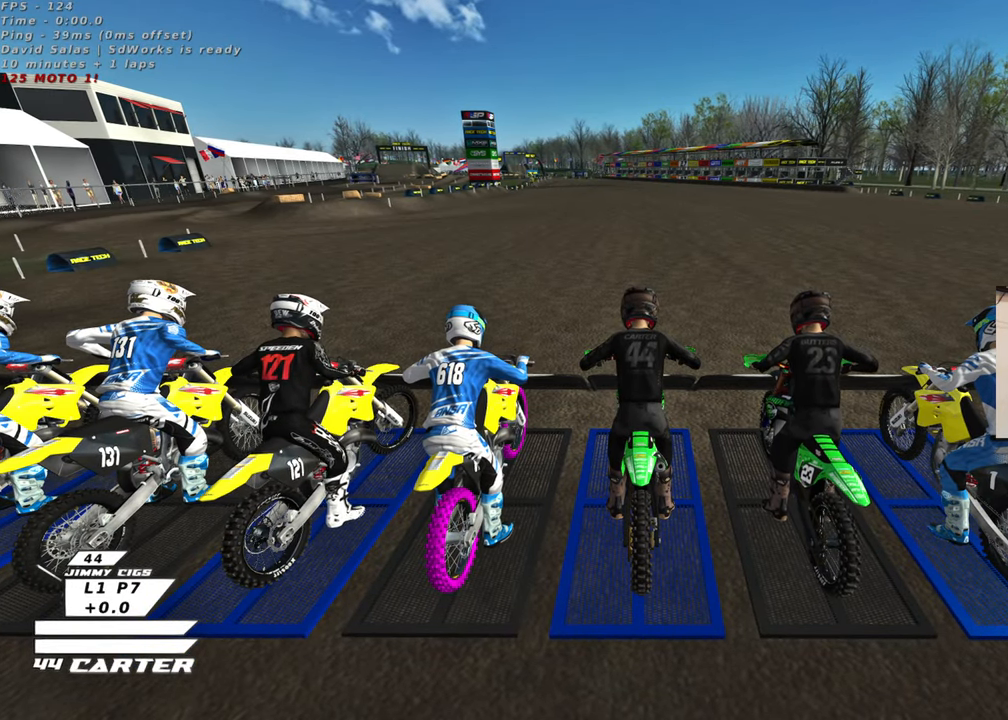
{"buttons": ["R1", "R3"], "left_stick": "down", "right_stick": "up-left", "events": [[117, "right_stick", "up-left"]]}
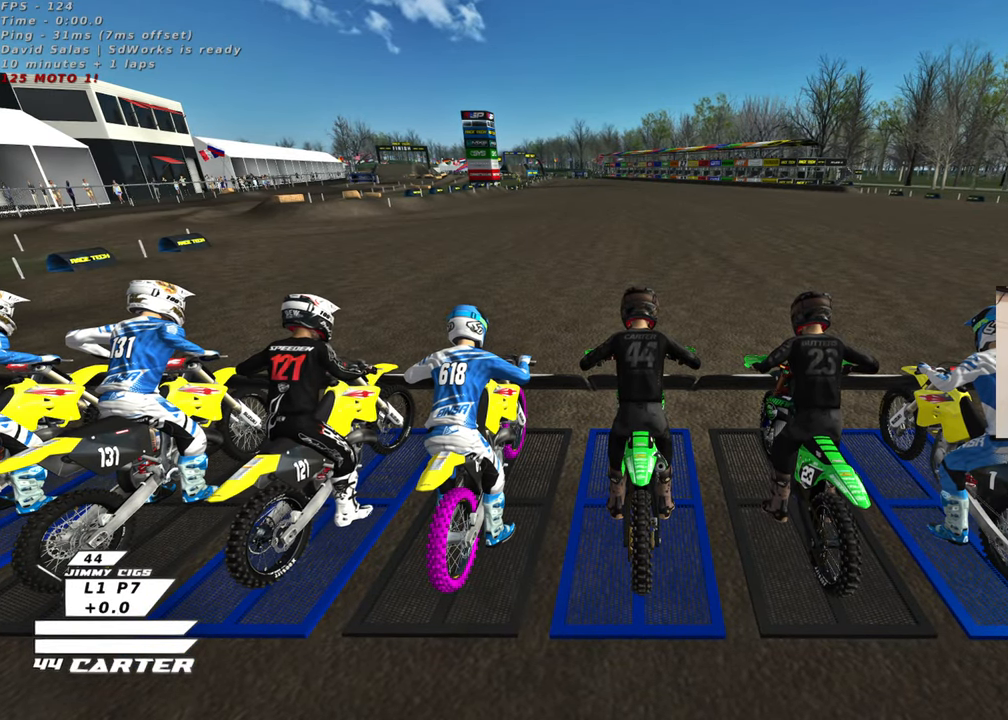
{"buttons": ["R1", "R3"], "left_stick": "down", "right_stick": "up-left", "events": []}
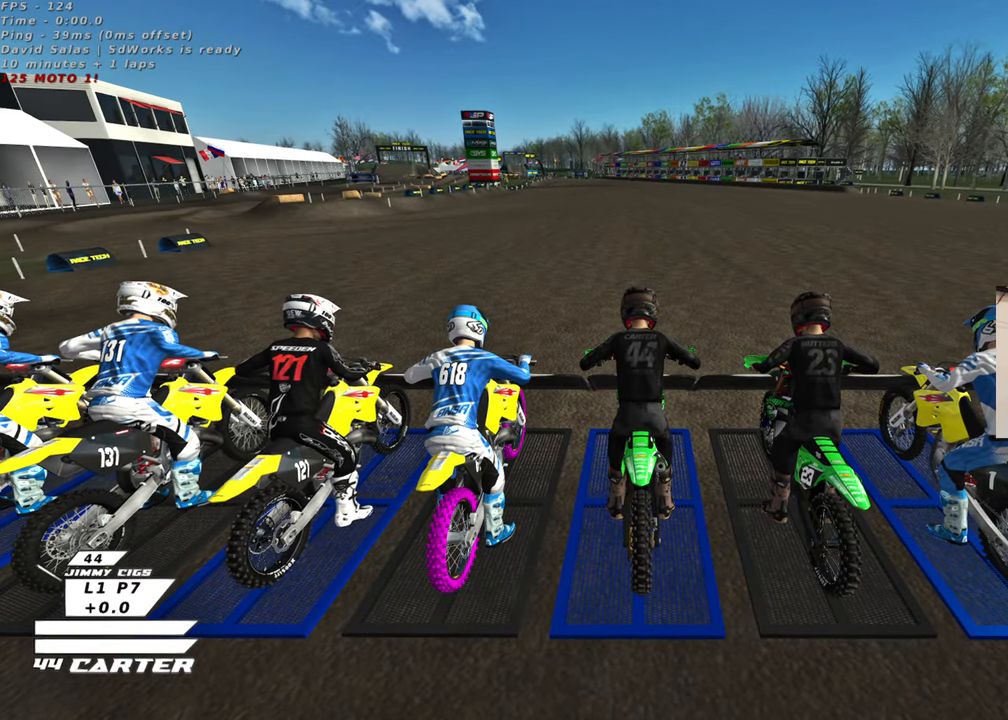
{"buttons": ["R1", "R3"], "left_stick": "down", "right_stick": "up-left", "events": []}
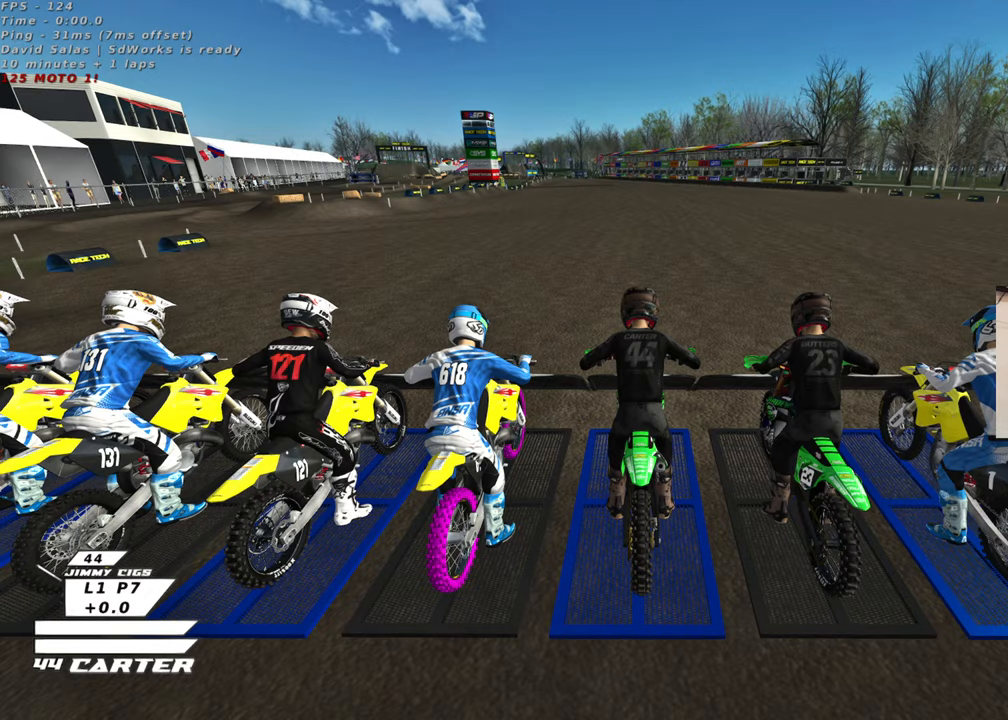
{"buttons": ["R1", "R3"], "left_stick": "down", "right_stick": "up-left", "events": []}
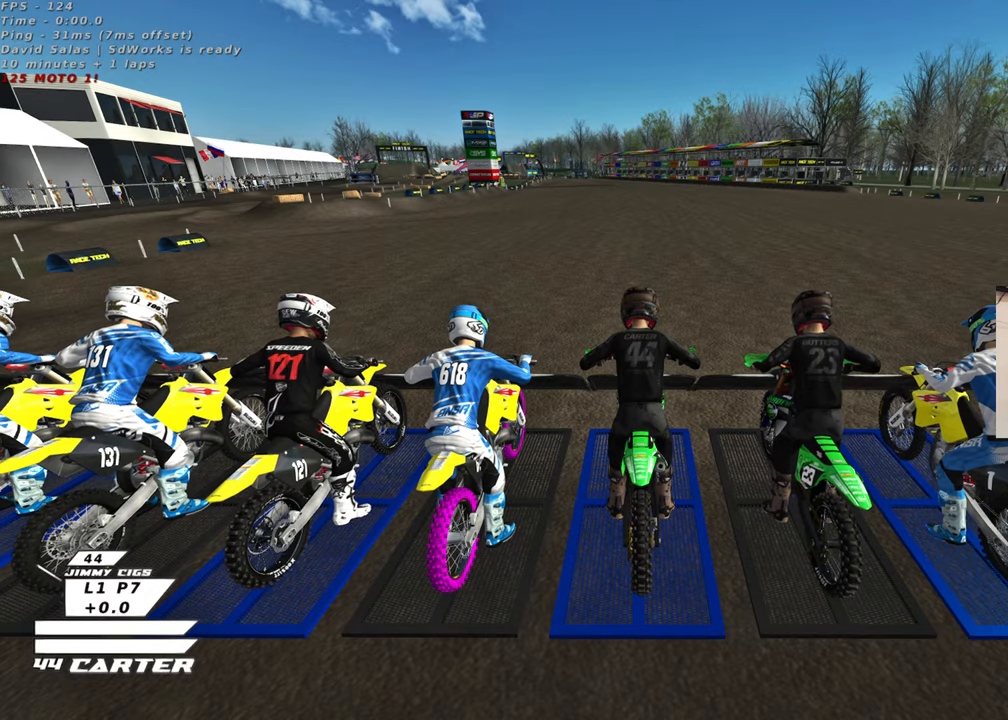
{"buttons": ["R1", "R3"], "left_stick": "down", "right_stick": "up-left", "events": []}
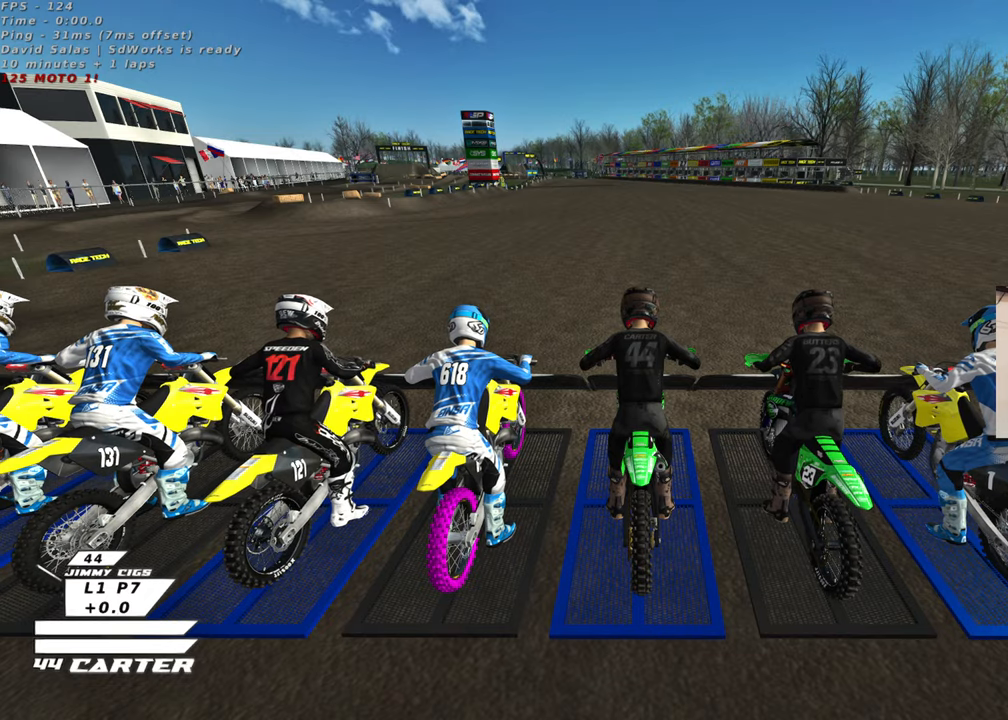
{"buttons": ["R1", "R3"], "left_stick": "down", "right_stick": "up-left", "events": []}
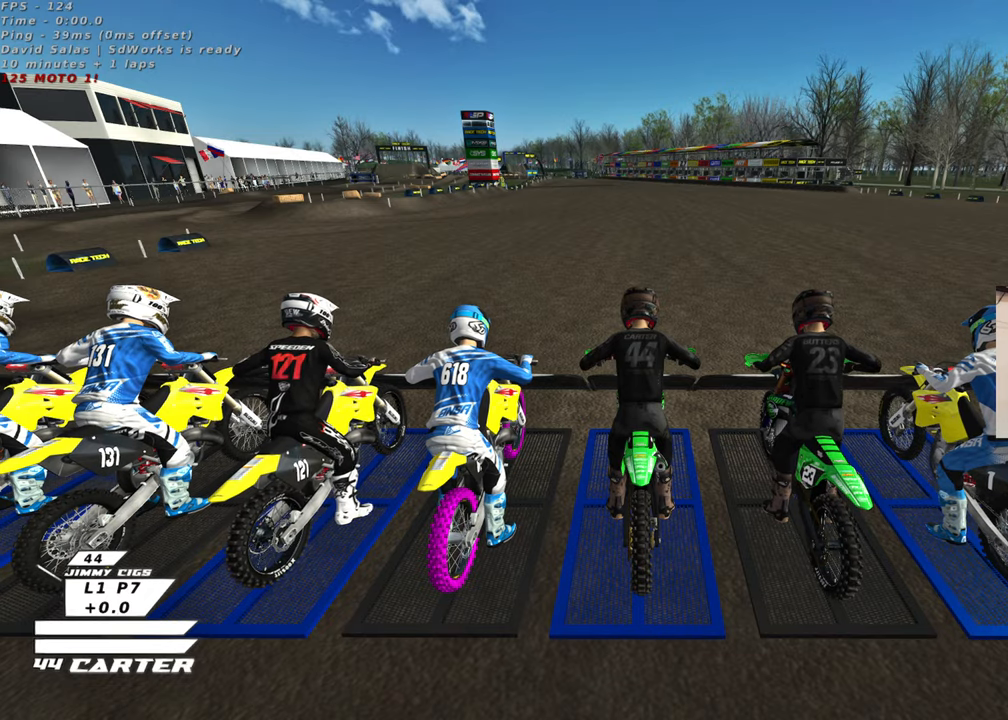
{"buttons": ["R1", "R3"], "left_stick": "down", "right_stick": "up-left", "events": []}
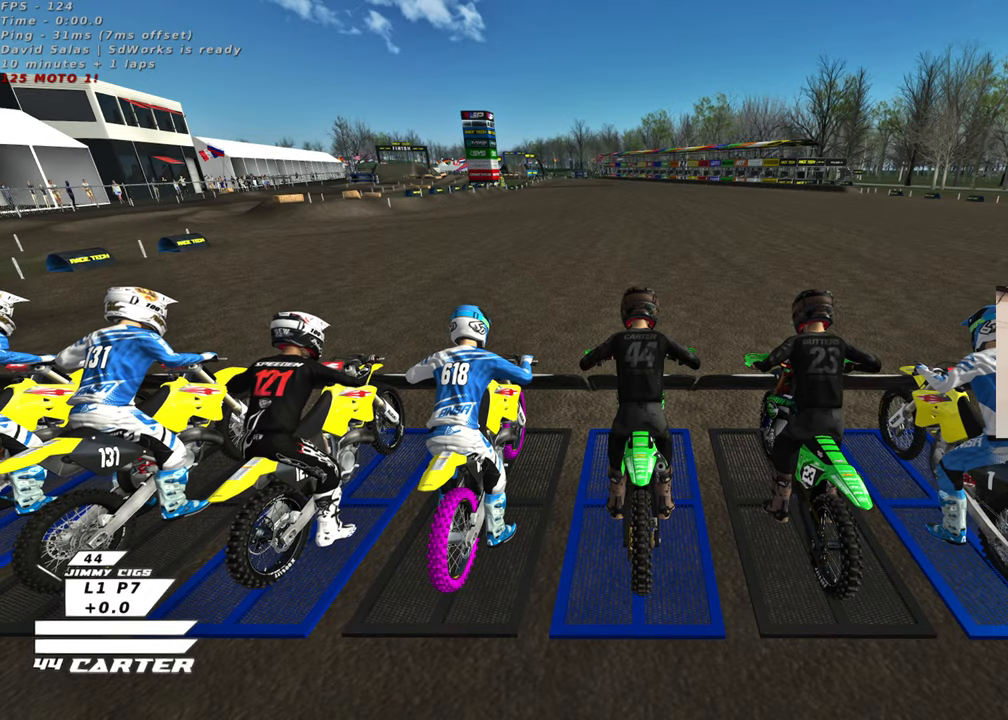
{"buttons": ["R1", "R3"], "left_stick": "down", "right_stick": "up-left", "events": []}
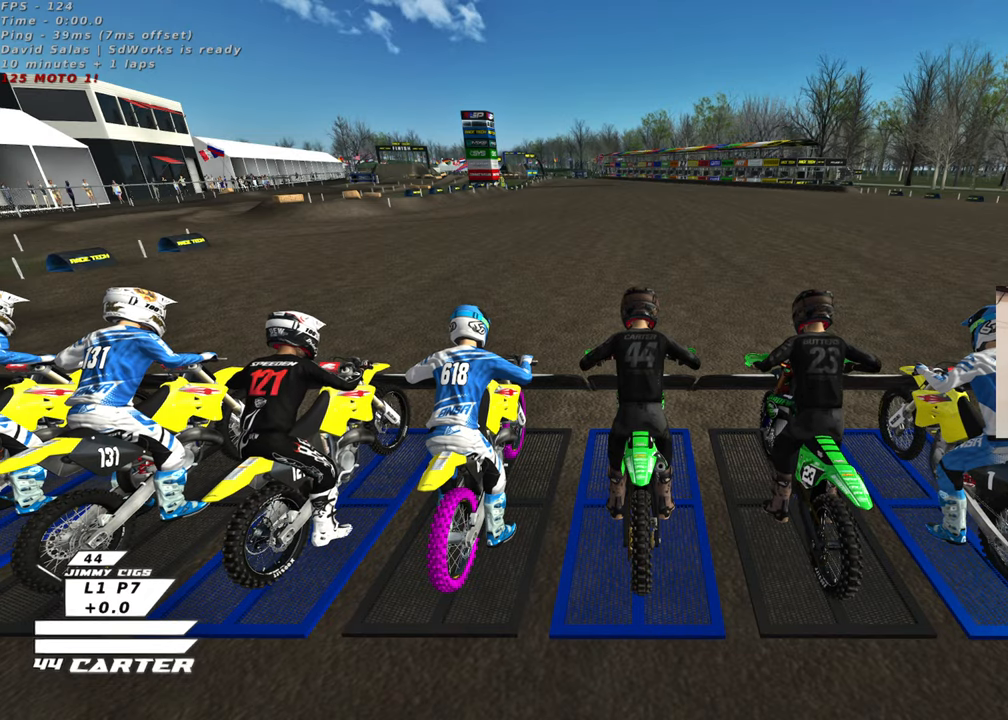
{"buttons": ["R1", "R3"], "left_stick": "down", "right_stick": "up-left", "events": []}
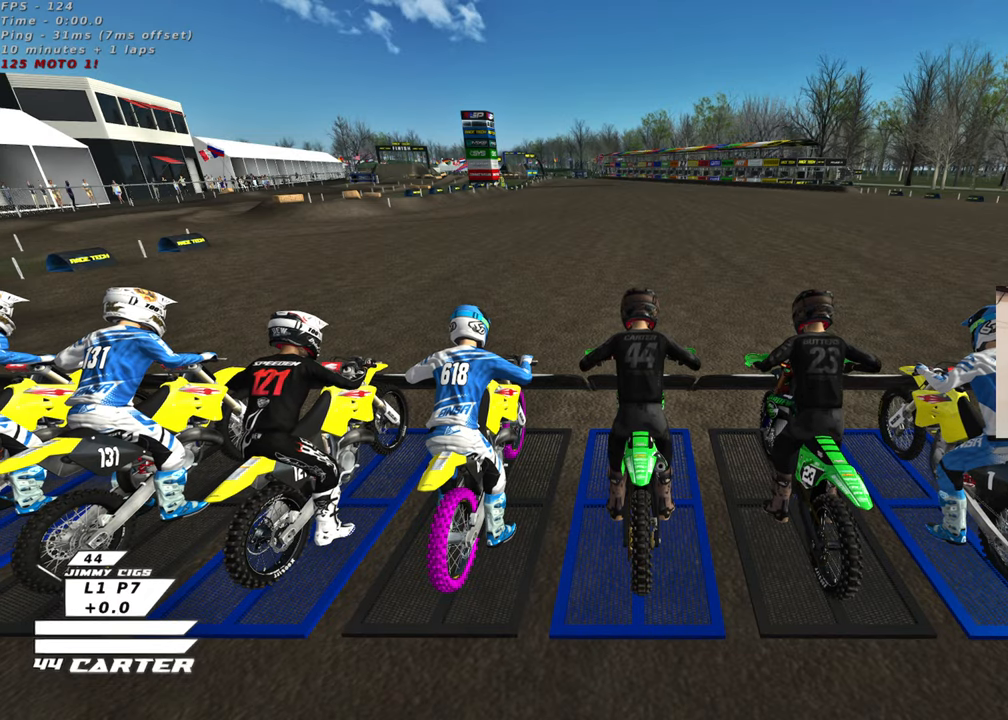
{"buttons": ["R1", "R3"], "left_stick": "down", "right_stick": "up-left", "events": []}
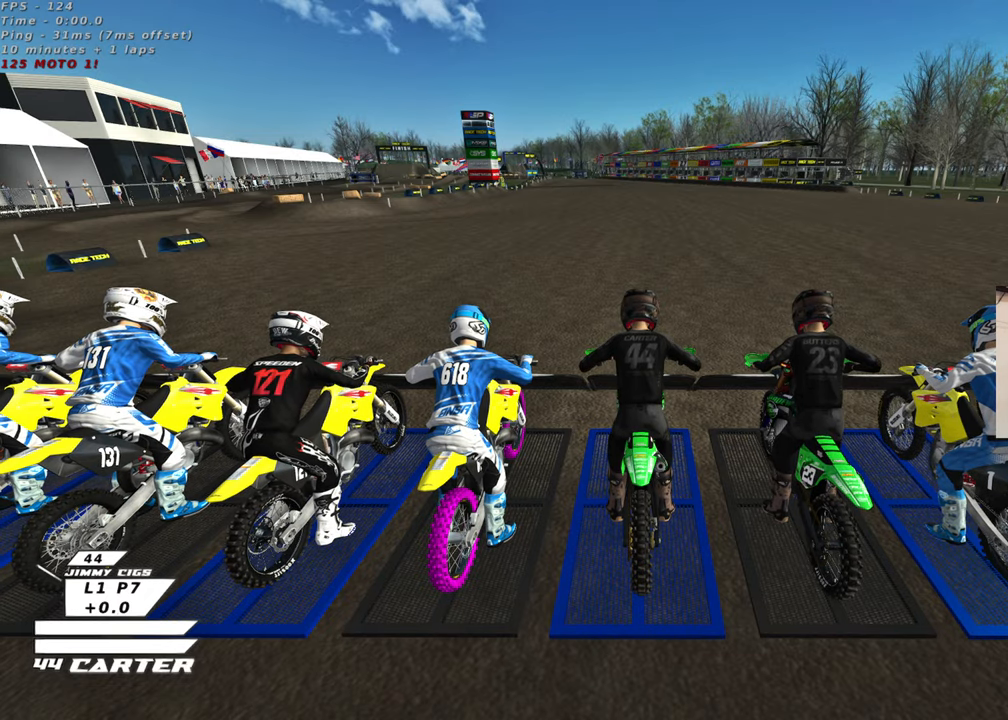
{"buttons": ["R1", "R3"], "left_stick": "down", "right_stick": "up-left", "events": []}
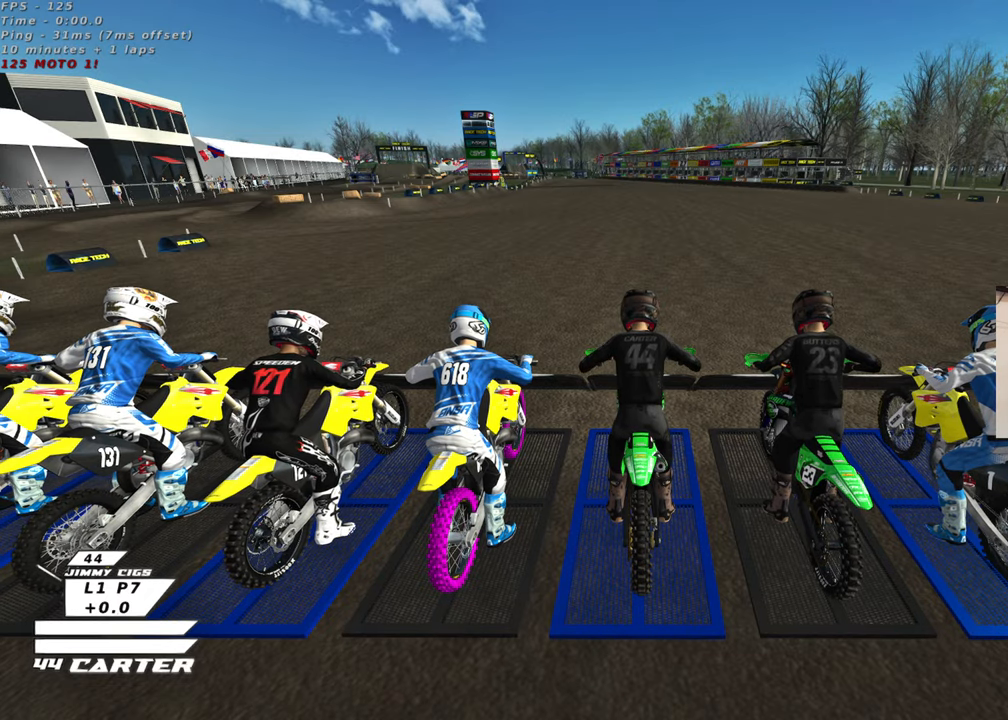
{"buttons": ["R3"], "left_stick": "down", "right_stick": "up-left", "events": [[433, "R1", "up"]]}
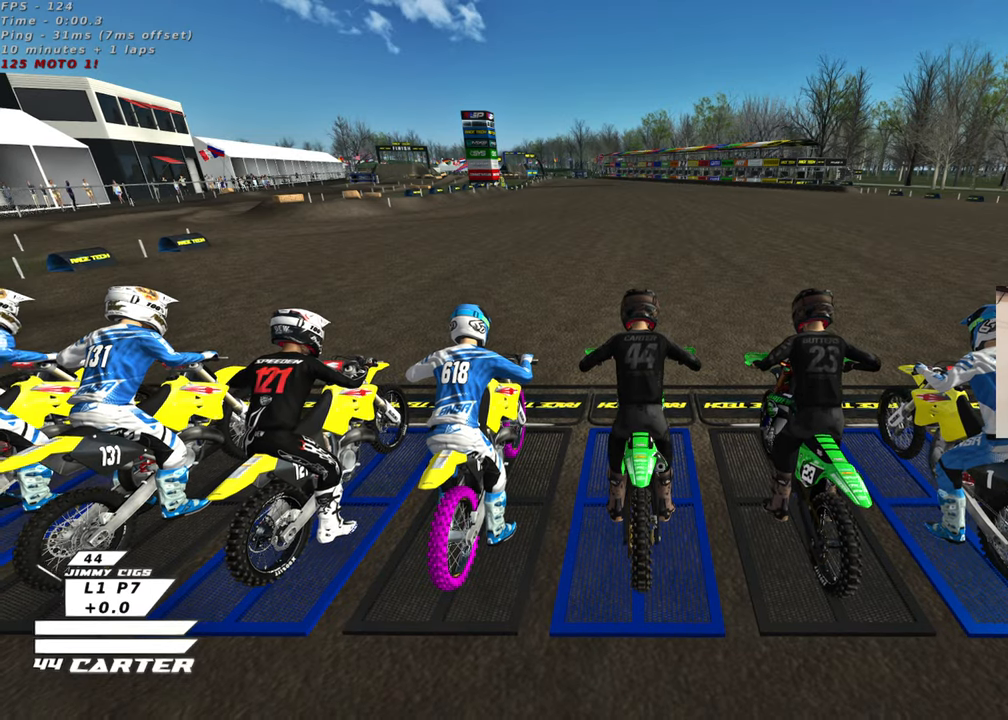
{"buttons": ["R3"], "left_stick": "down", "right_stick": "up-left", "events": []}
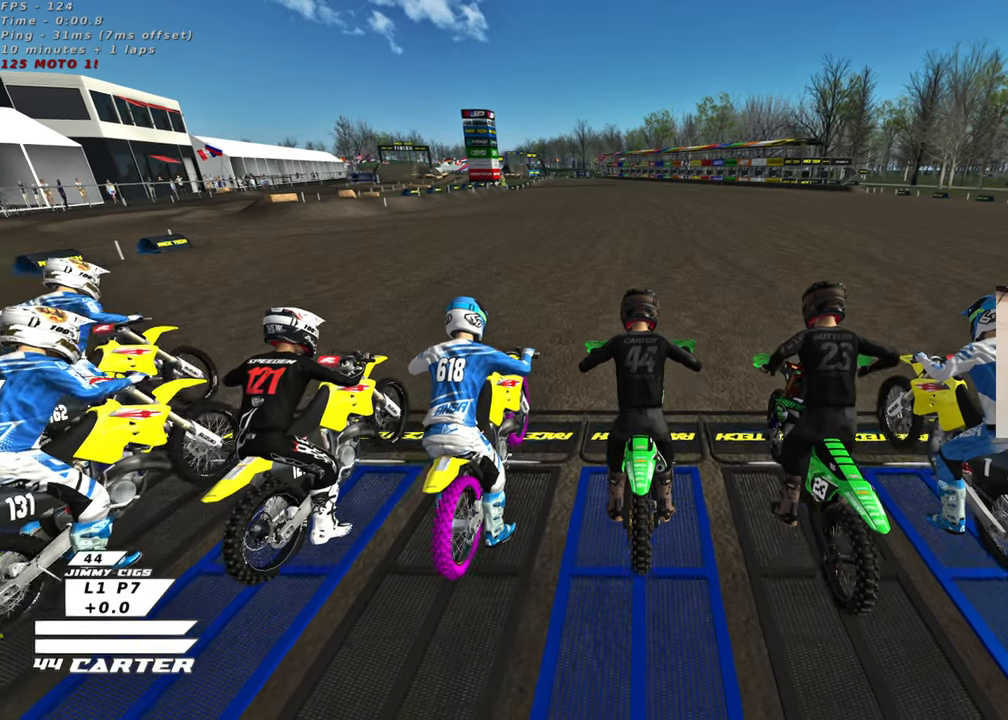
{"buttons": [], "left_stick": "center", "right_stick": "down-left", "events": [[217, "R3", "up"], [283, "right_stick", "down-left"], [500, "left_stick", "center"]]}
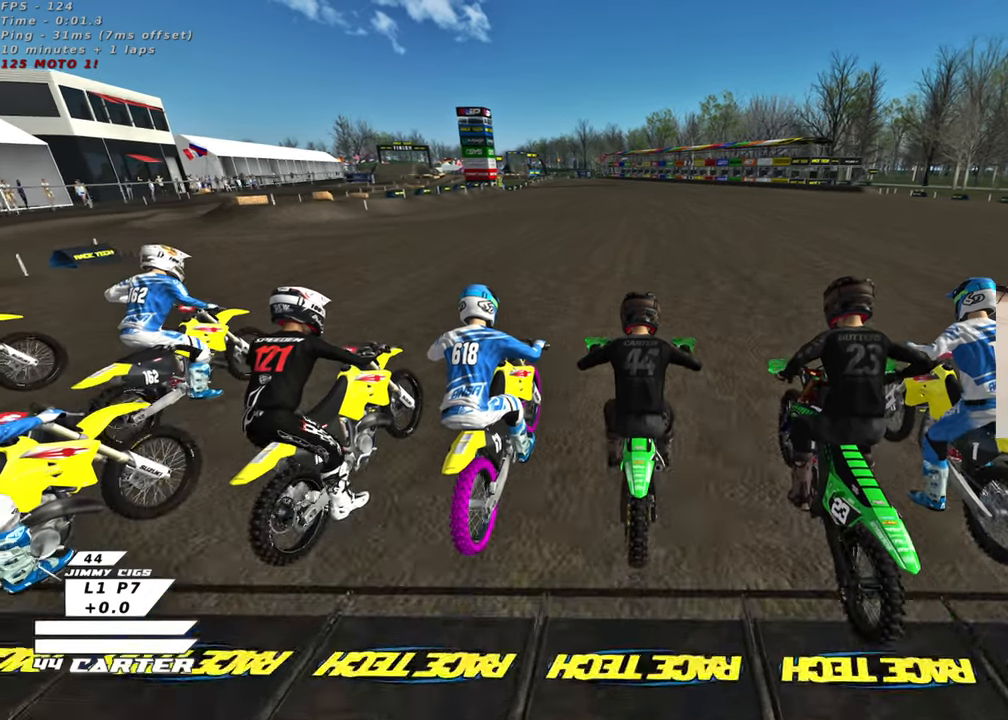
{"buttons": [], "left_stick": "center", "right_stick": "down-left", "events": [[467, "R1", "down"], [500, "R1", "up"]]}
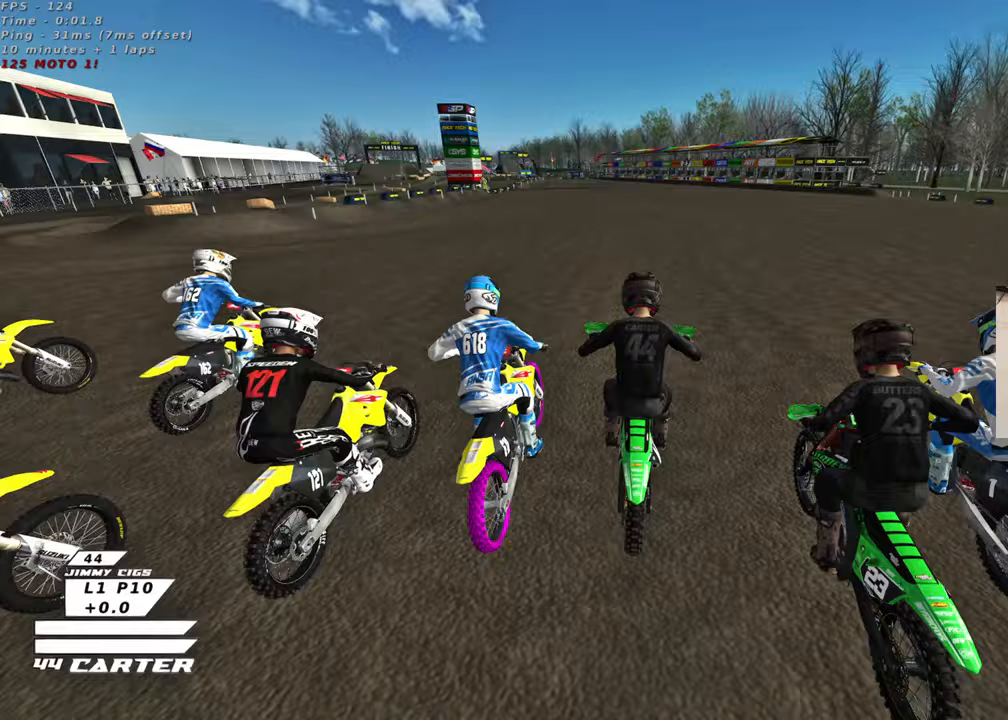
{"buttons": ["A"], "left_stick": "down", "right_stick": "center", "events": [[250, "right_stick", "center"], [350, "left_stick", "down"], [383, "A", "down"]]}
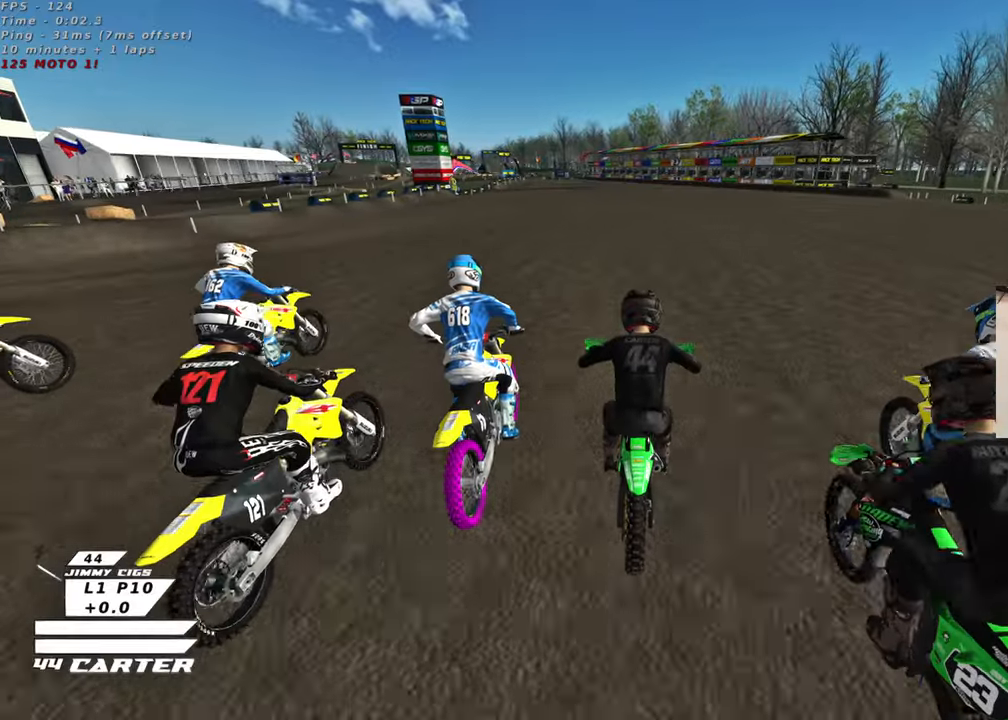
{"buttons": [], "left_stick": "down", "right_stick": "center", "events": [[33, "A", "up"], [50, "left_stick", "center"], [467, "left_stick", "down"]]}
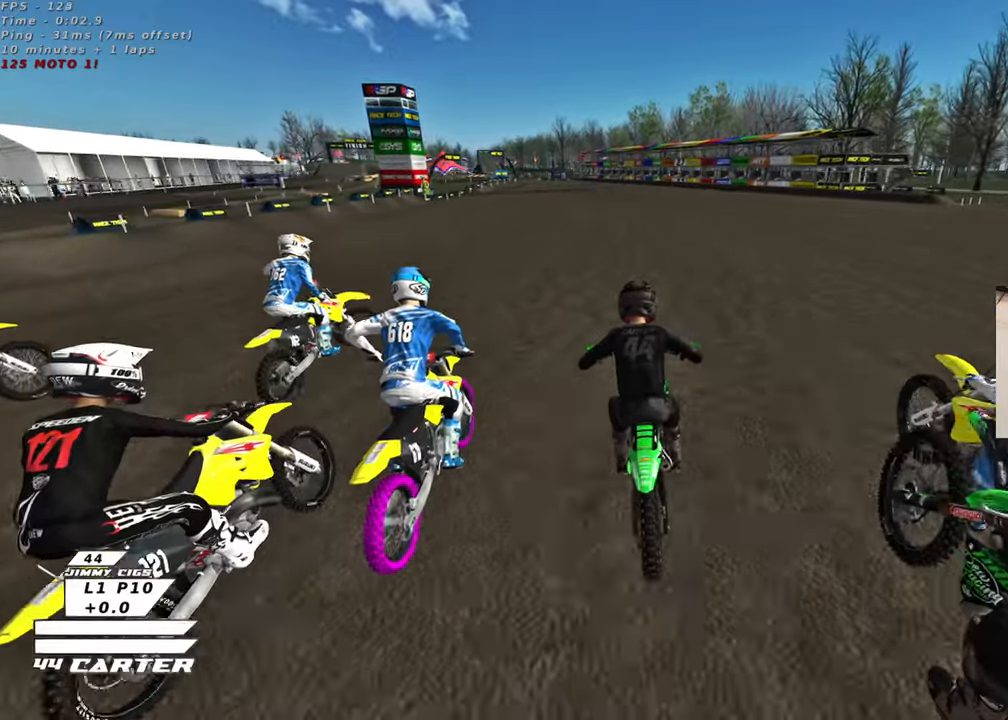
{"buttons": [], "left_stick": "center", "right_stick": "center", "events": [[133, "left_stick", "center"]]}